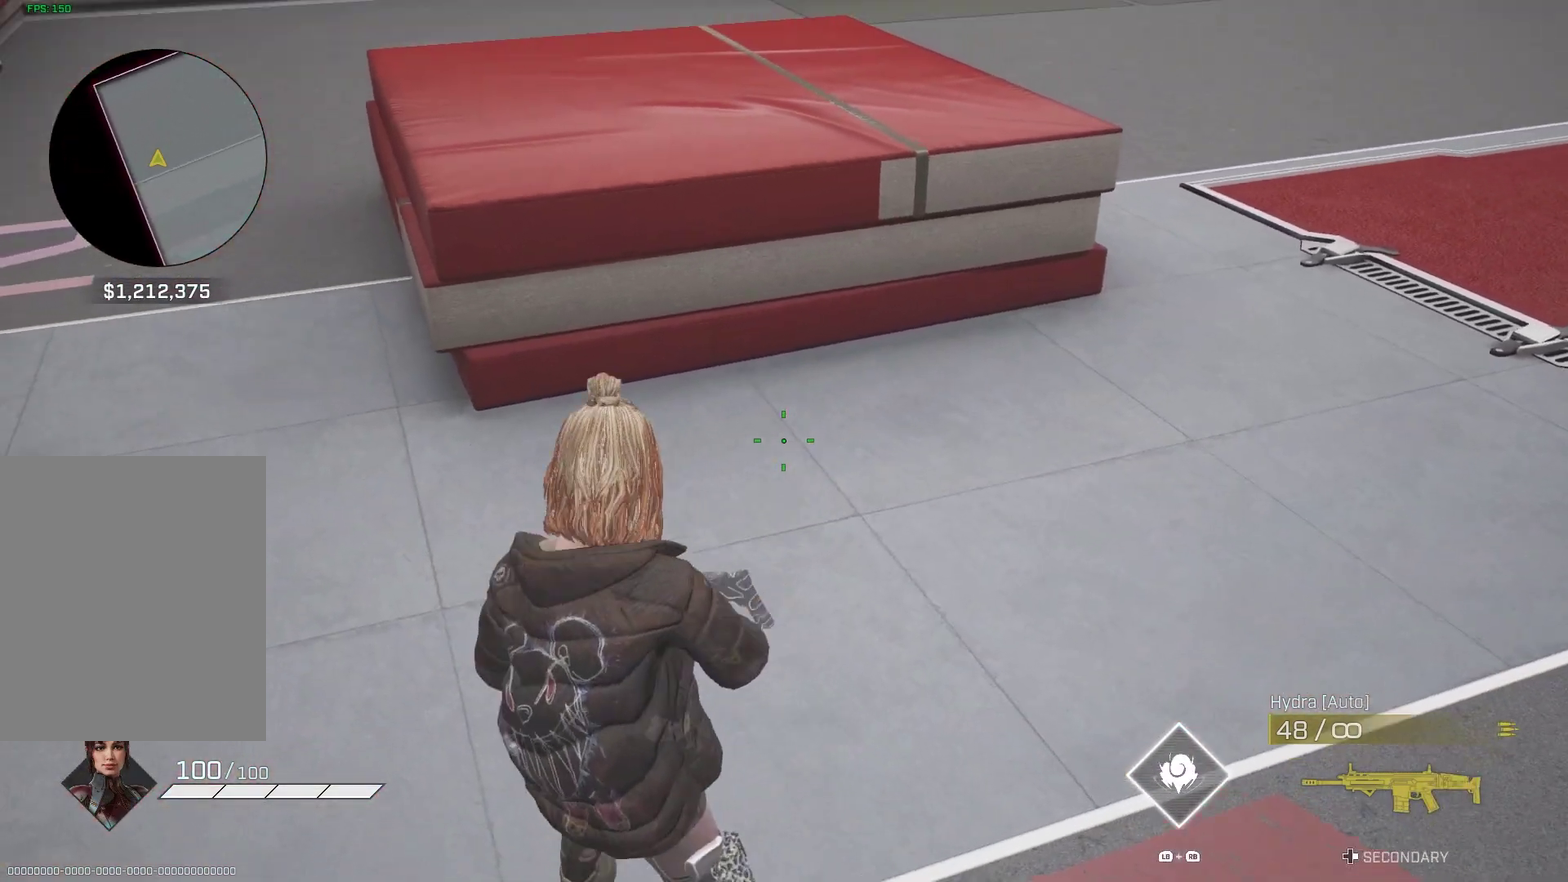
Gameplay with a controller (PlayStation layout); each line is a JSON object with the inputs held at the frame after it (dt_ms = milliseconds from this image to that frame). "events" lists button and stick changes between this image and that frame as [ms after this image, input, new state], when the widget could be followed in between. Not read: L1 R1.
{"dt_ms": 600, "buttons": [], "left_stick": "up", "right_stick": "center", "events": [[50, "right_stick", "center"], [450, "left_stick", "up"]]}
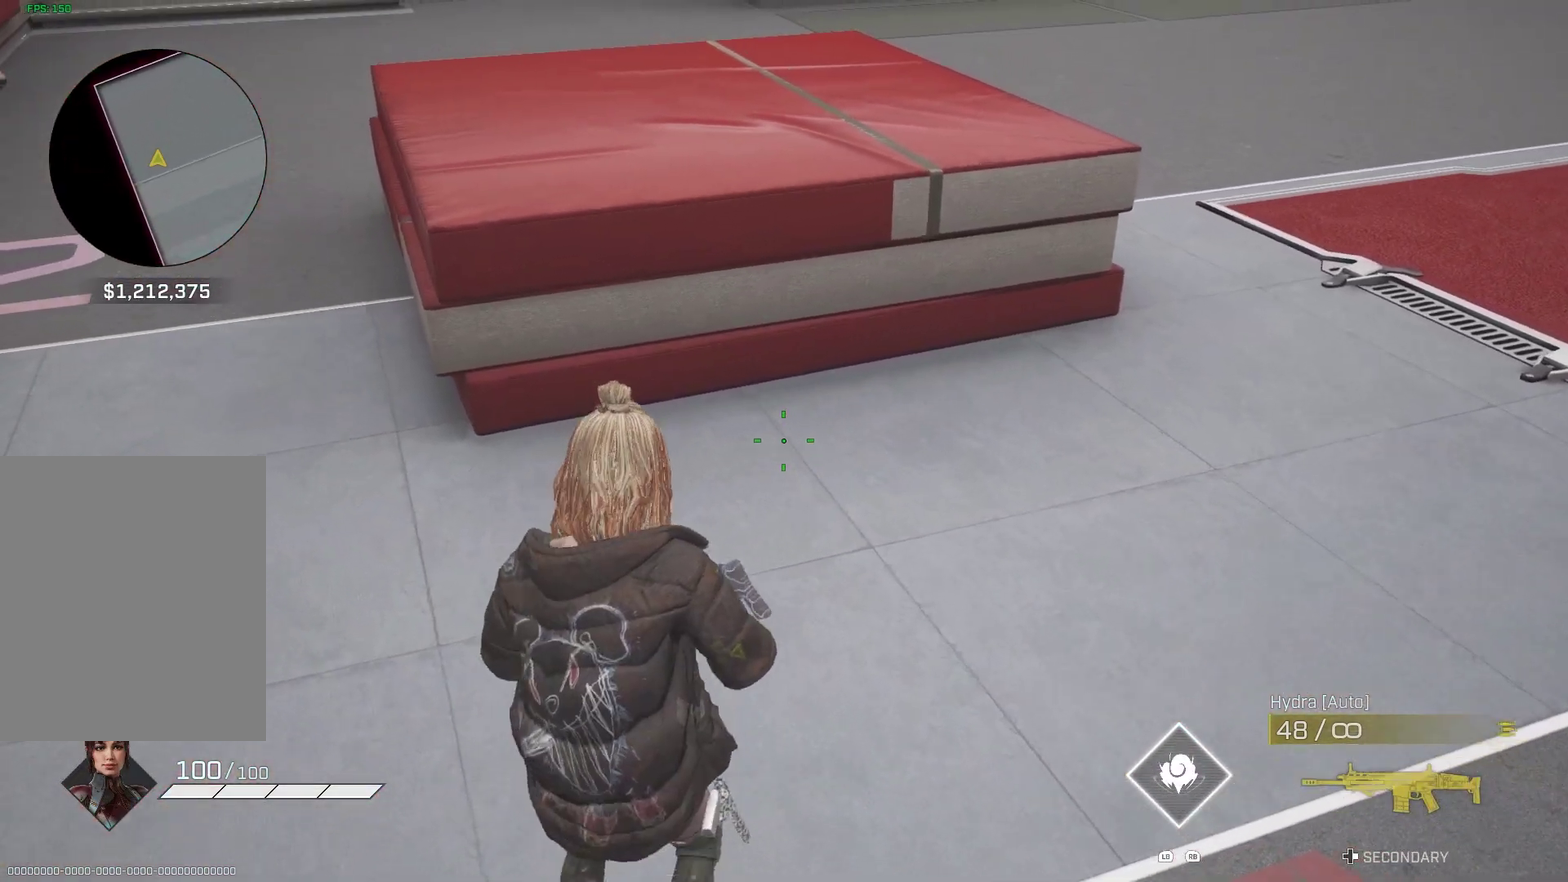
{"dt_ms": 400, "buttons": [], "left_stick": "center", "right_stick": "center", "events": [[250, "CROSS", "down"], [350, "CROSS", "up"], [367, "left_stick", "center"]]}
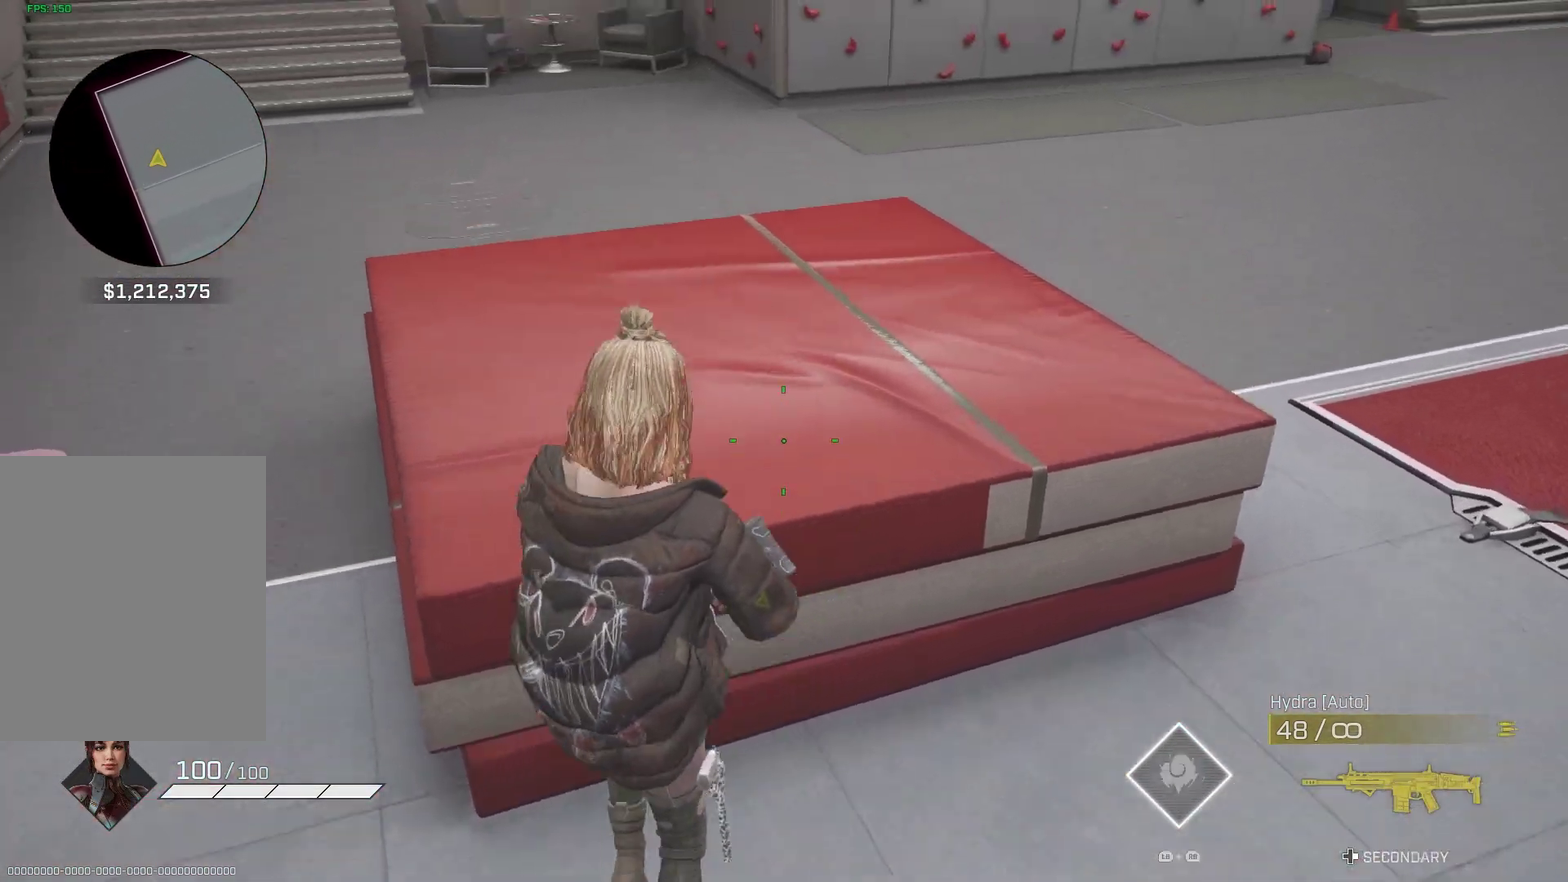
{"dt_ms": 600, "buttons": [], "left_stick": "center", "right_stick": "down-right", "events": [[100, "right_stick", "down-right"], [367, "right_stick", "right"], [550, "right_stick", "down-right"]]}
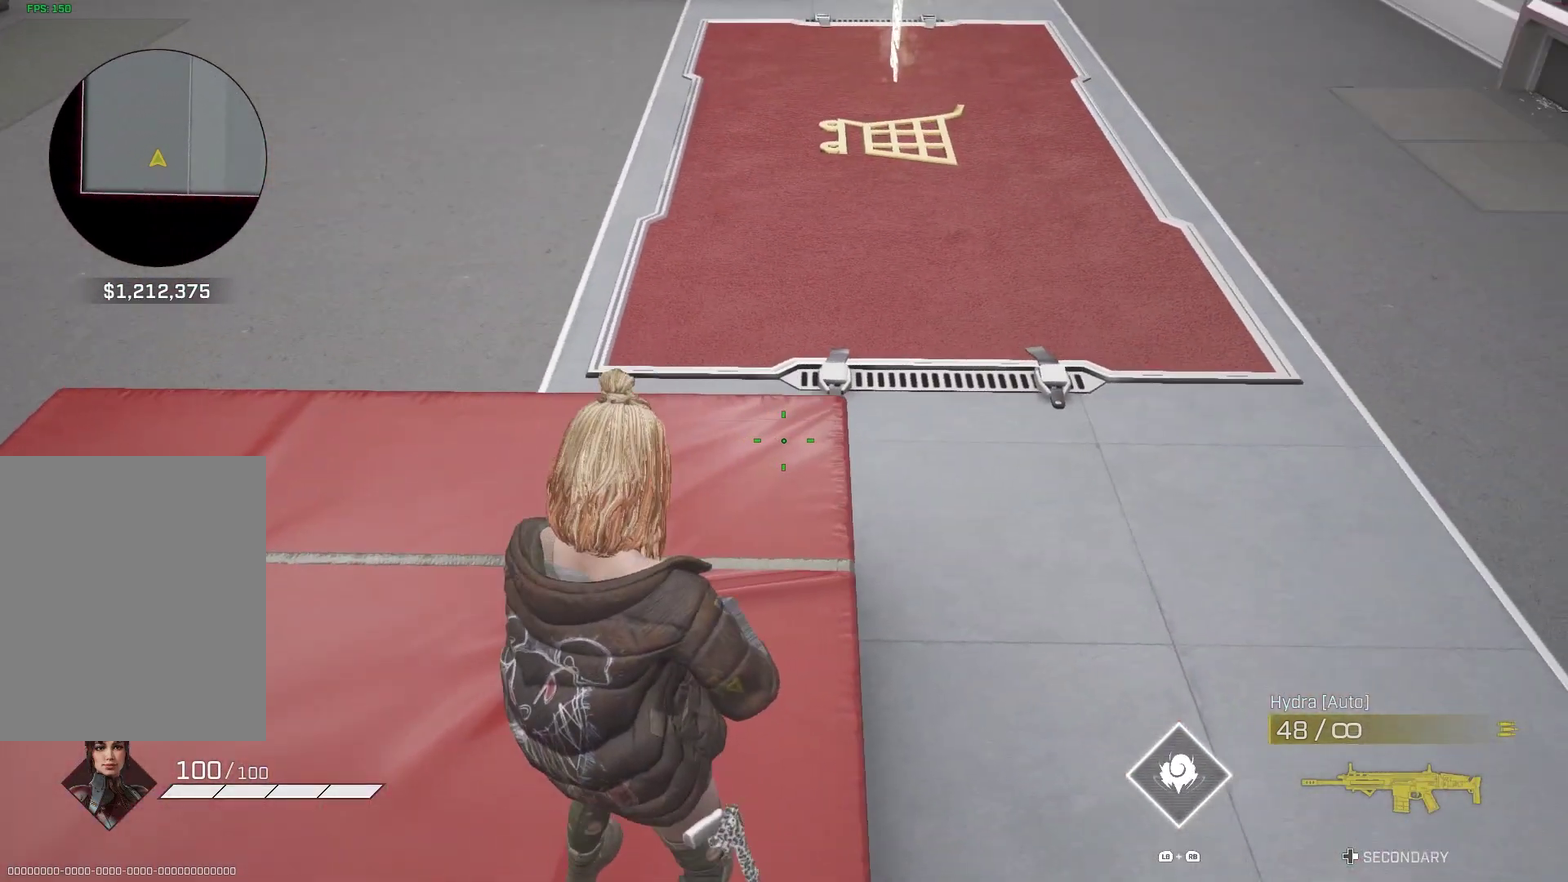
{"dt_ms": 400, "buttons": [], "left_stick": "center", "right_stick": "down"}
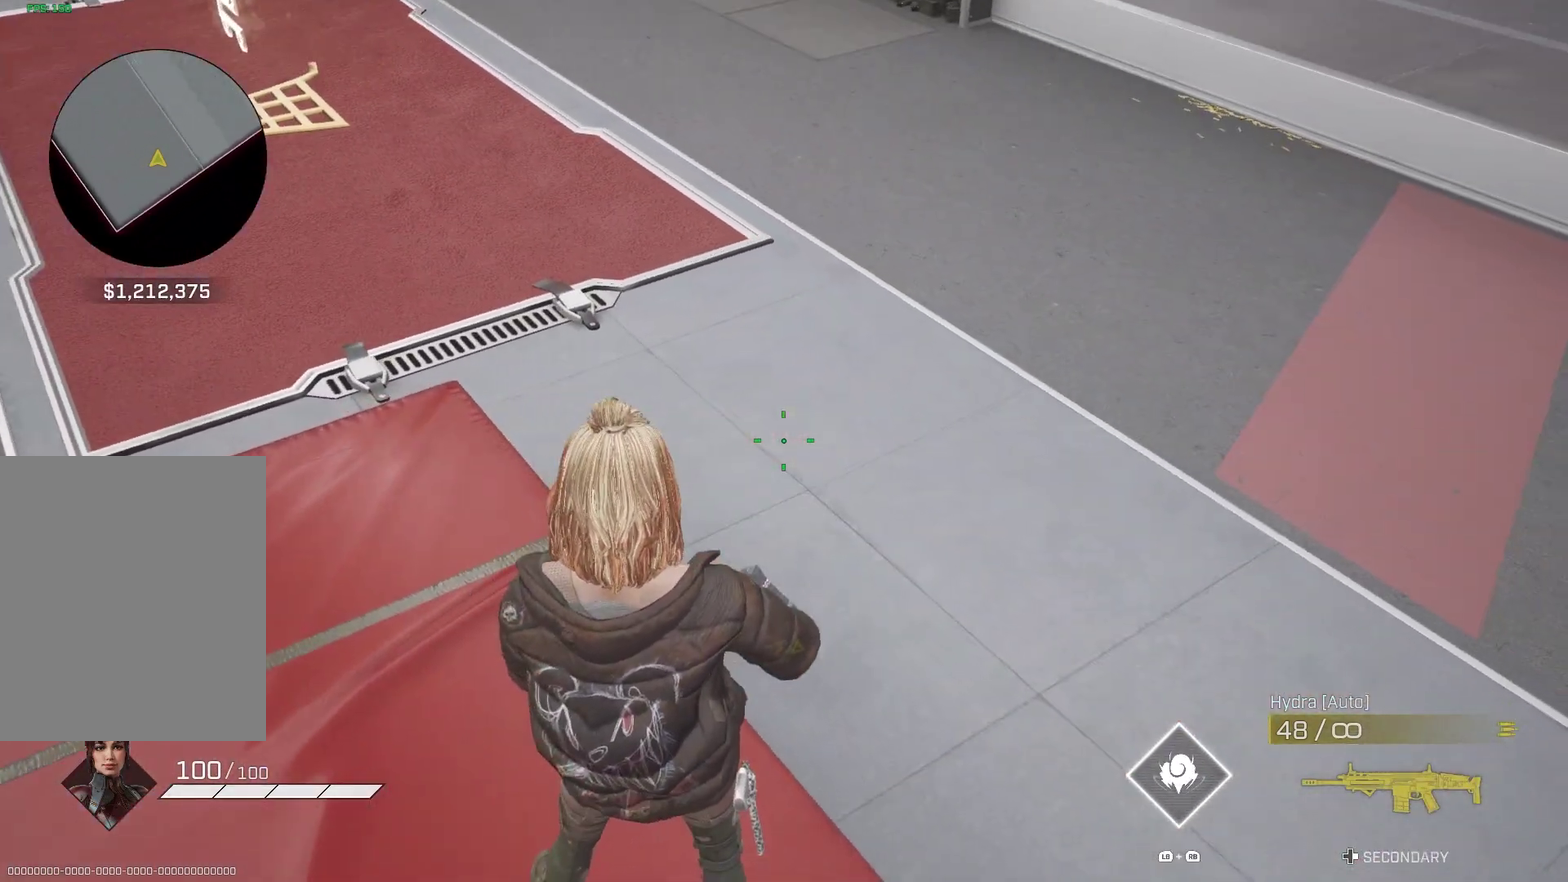
{"dt_ms": 600, "buttons": [], "left_stick": "center", "right_stick": "center"}
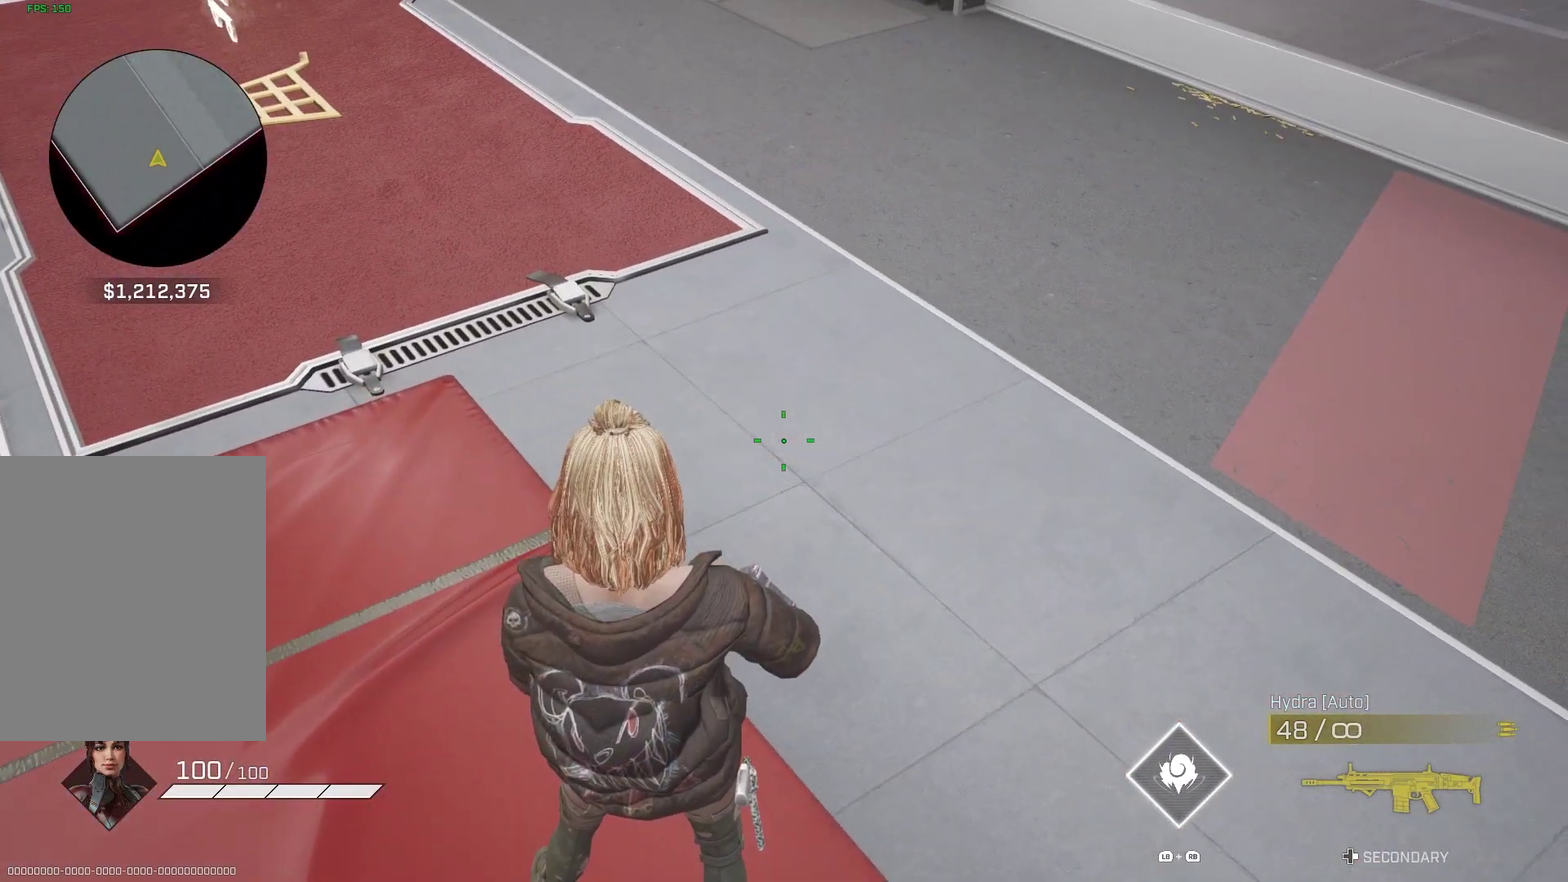
{"dt_ms": 400, "buttons": [], "left_stick": "center", "right_stick": "center", "events": []}
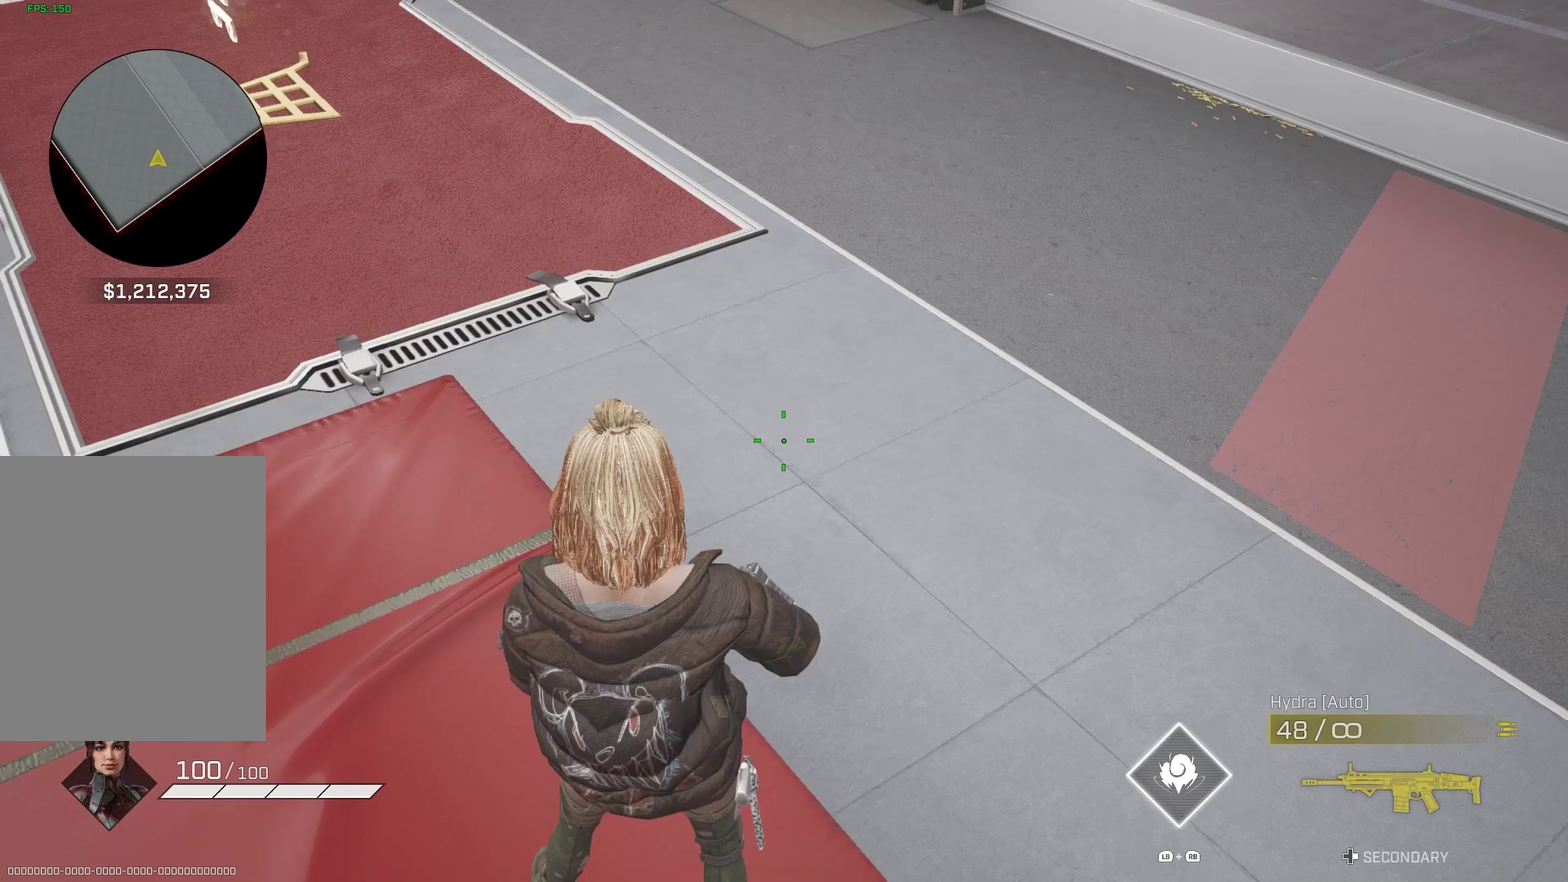
{"dt_ms": 600, "buttons": [], "left_stick": "center", "right_stick": "center", "events": [[300, "right_stick", "down-left"], [517, "right_stick", "center"]]}
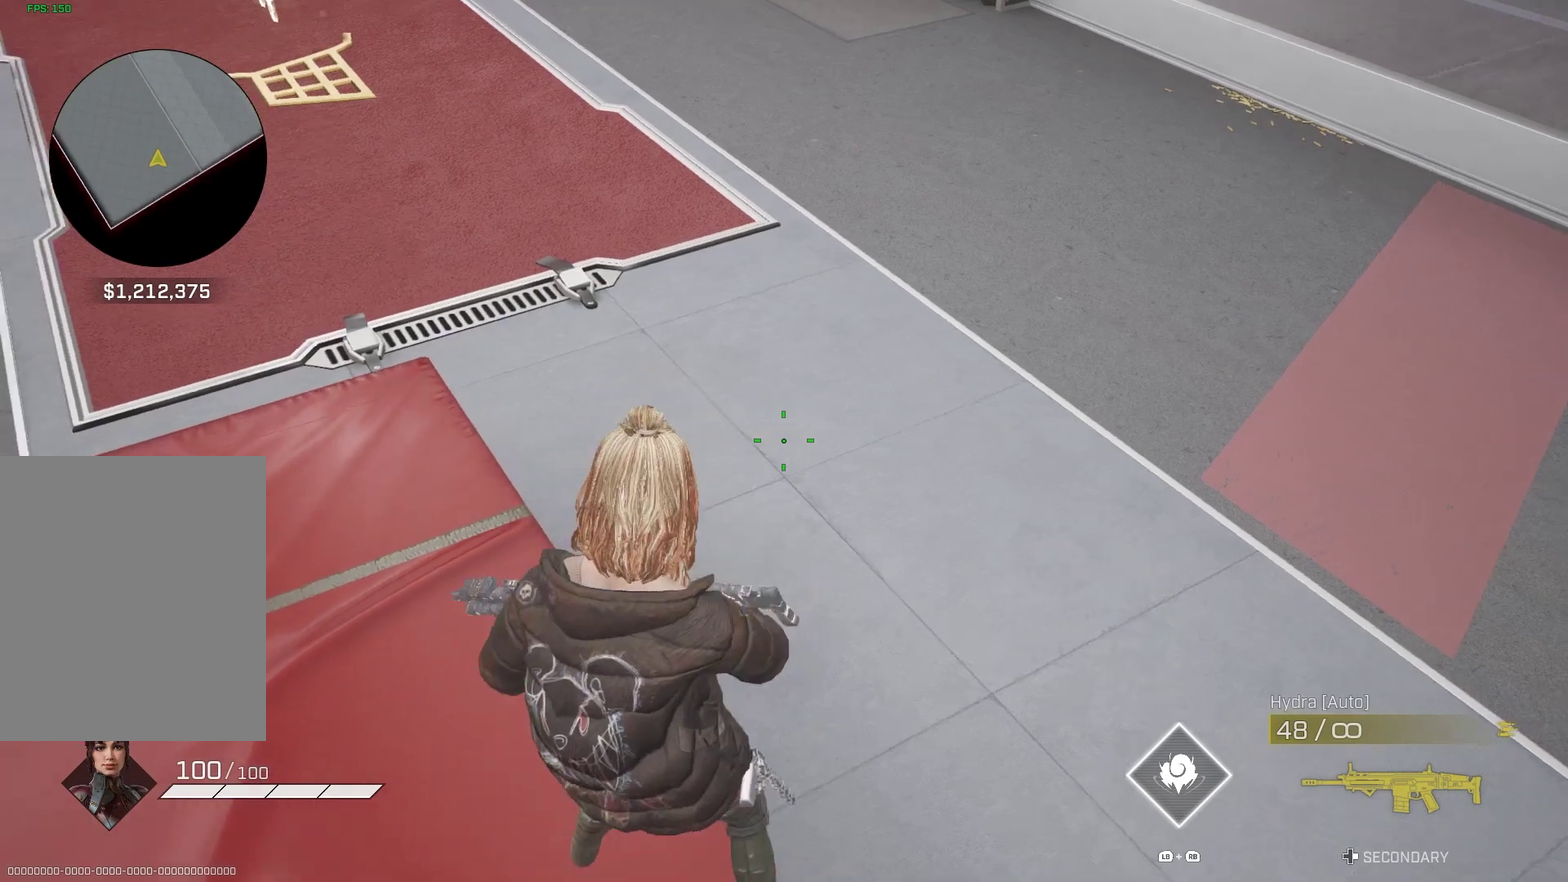
{"dt_ms": 400, "buttons": [], "left_stick": "center", "right_stick": "center", "events": []}
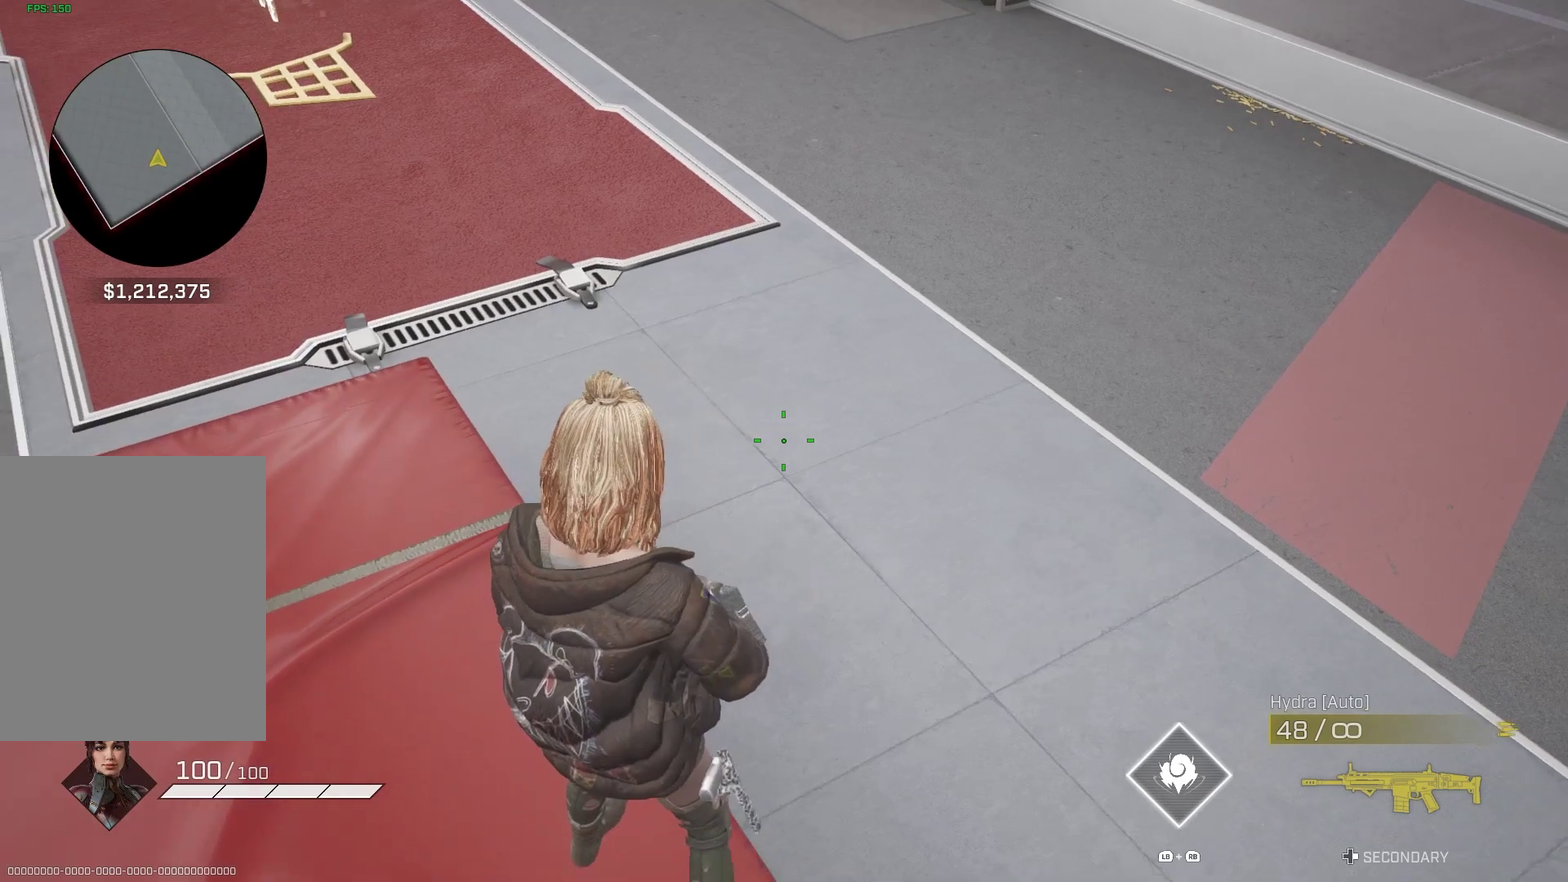
{"dt_ms": 600, "buttons": [], "left_stick": "center", "right_stick": "center", "events": []}
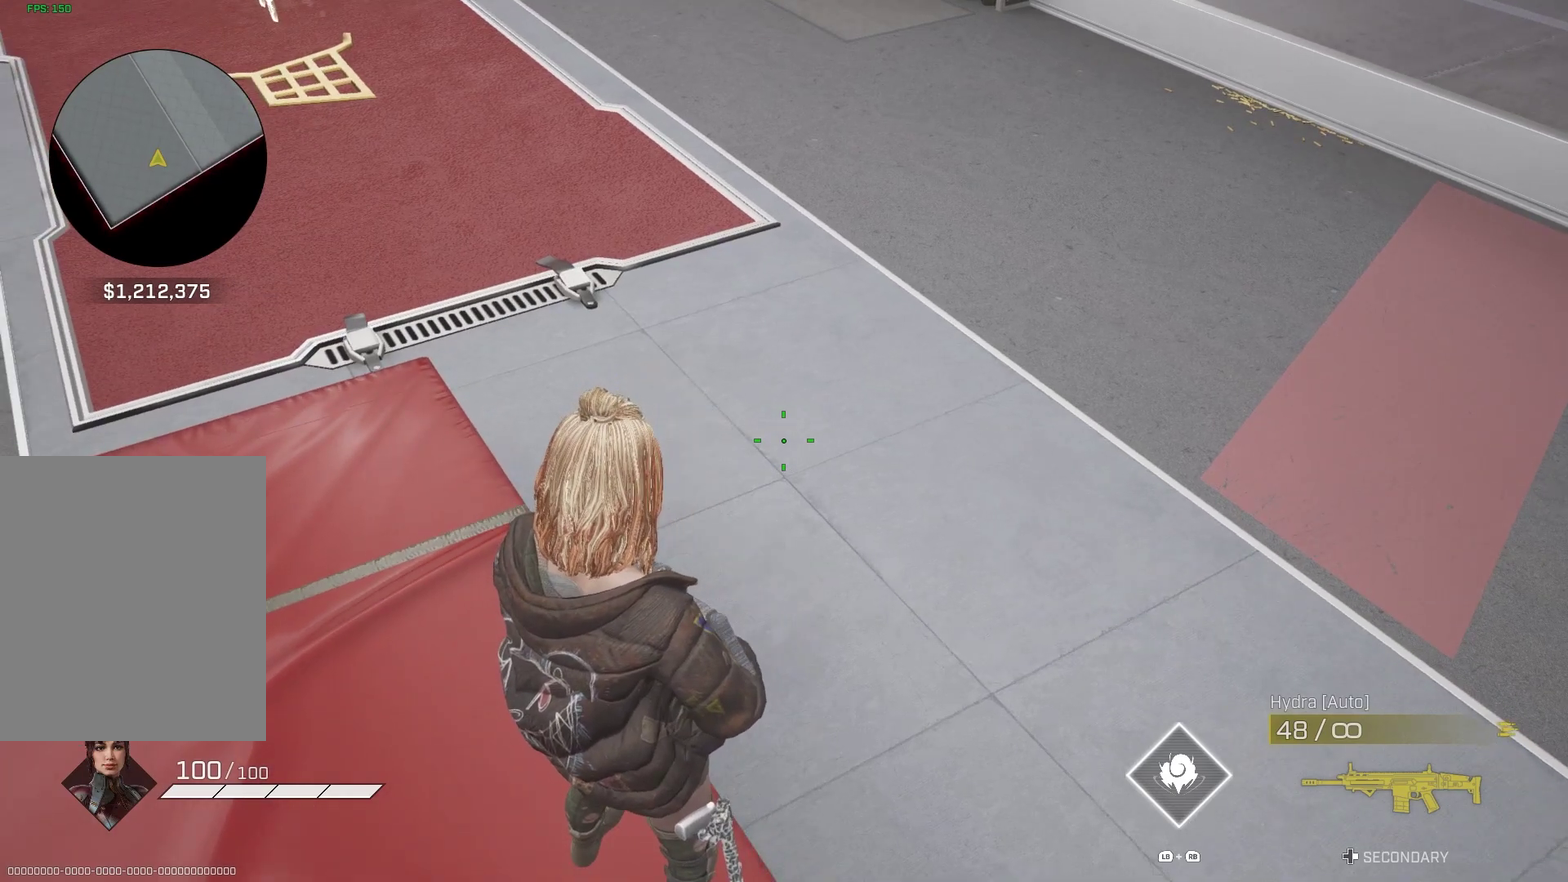
{"dt_ms": 400, "buttons": [], "left_stick": "center", "right_stick": "center", "events": []}
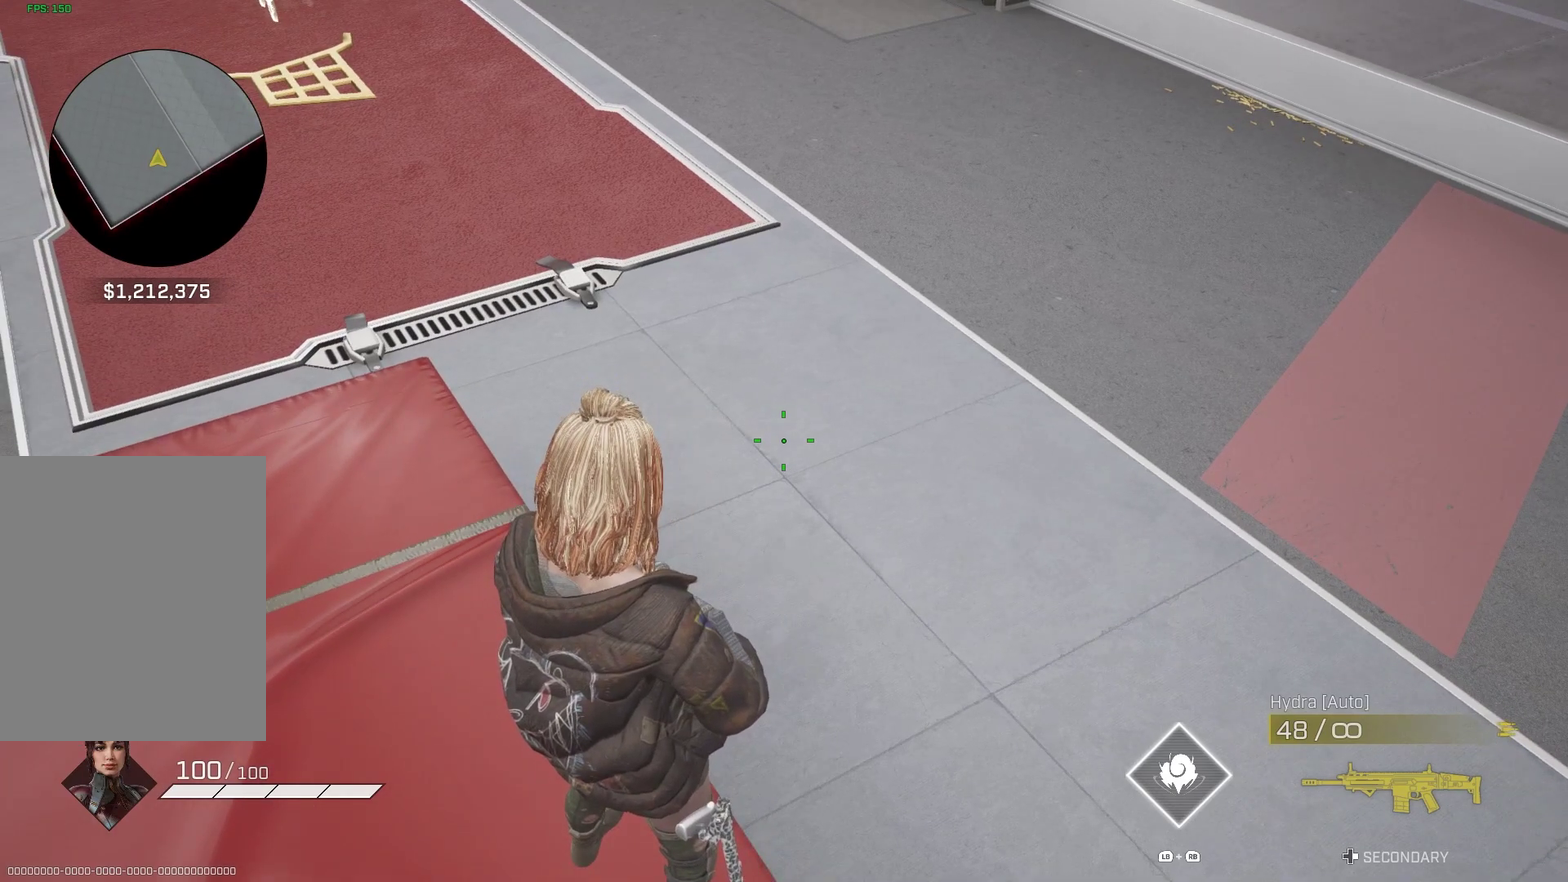
{"dt_ms": 600, "buttons": [], "left_stick": "center", "right_stick": "center", "events": []}
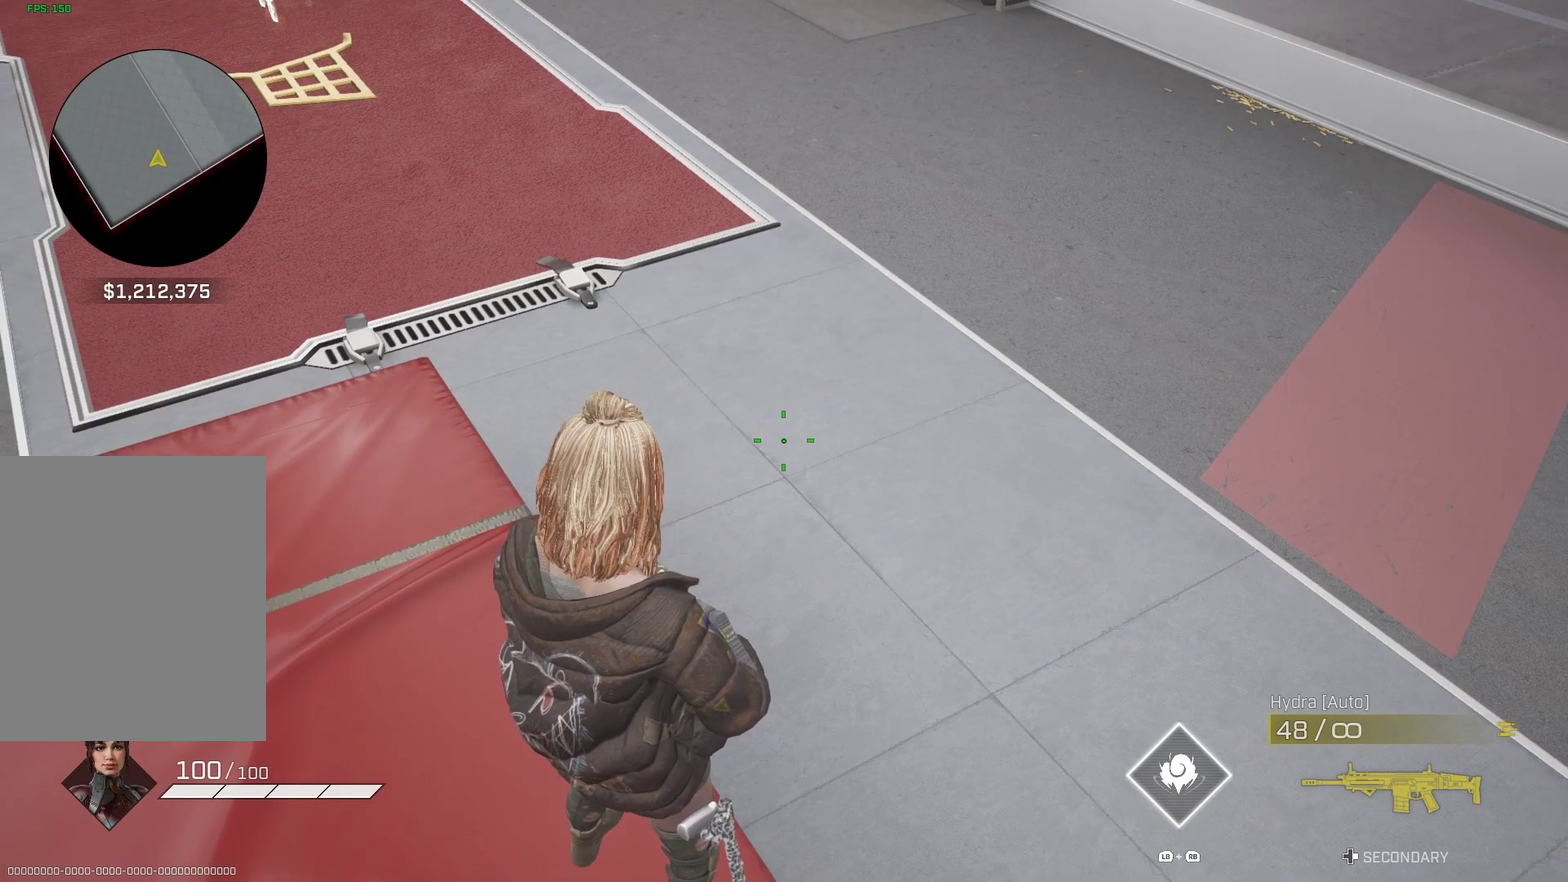
{"dt_ms": 400, "buttons": [], "left_stick": "center", "right_stick": "center", "events": []}
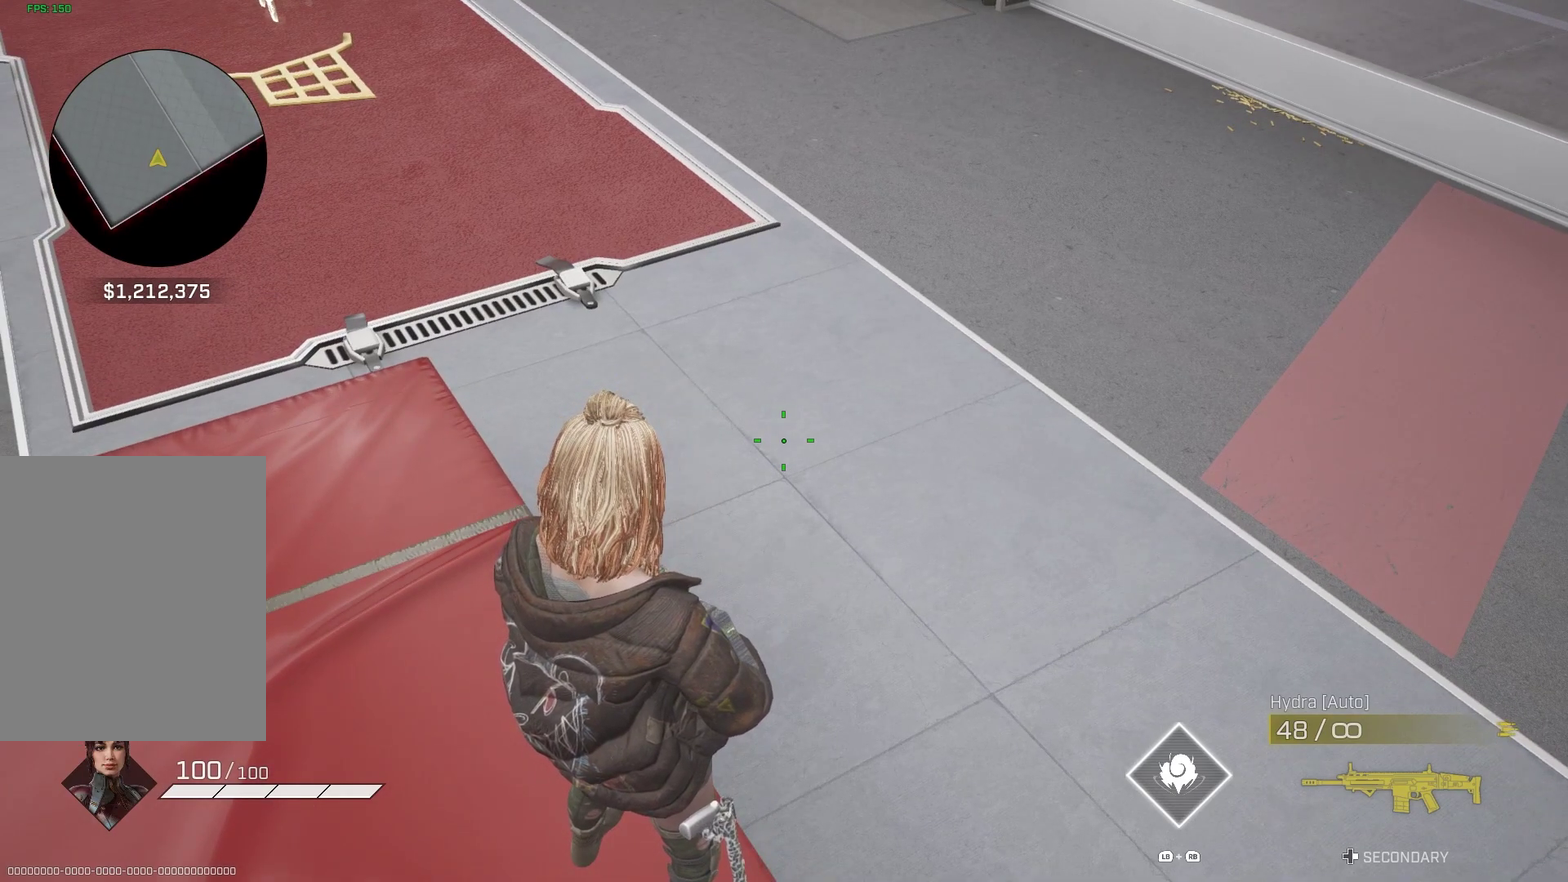
{"dt_ms": 600, "buttons": [], "left_stick": "center", "right_stick": "left", "events": [[167, "right_stick", "left"]]}
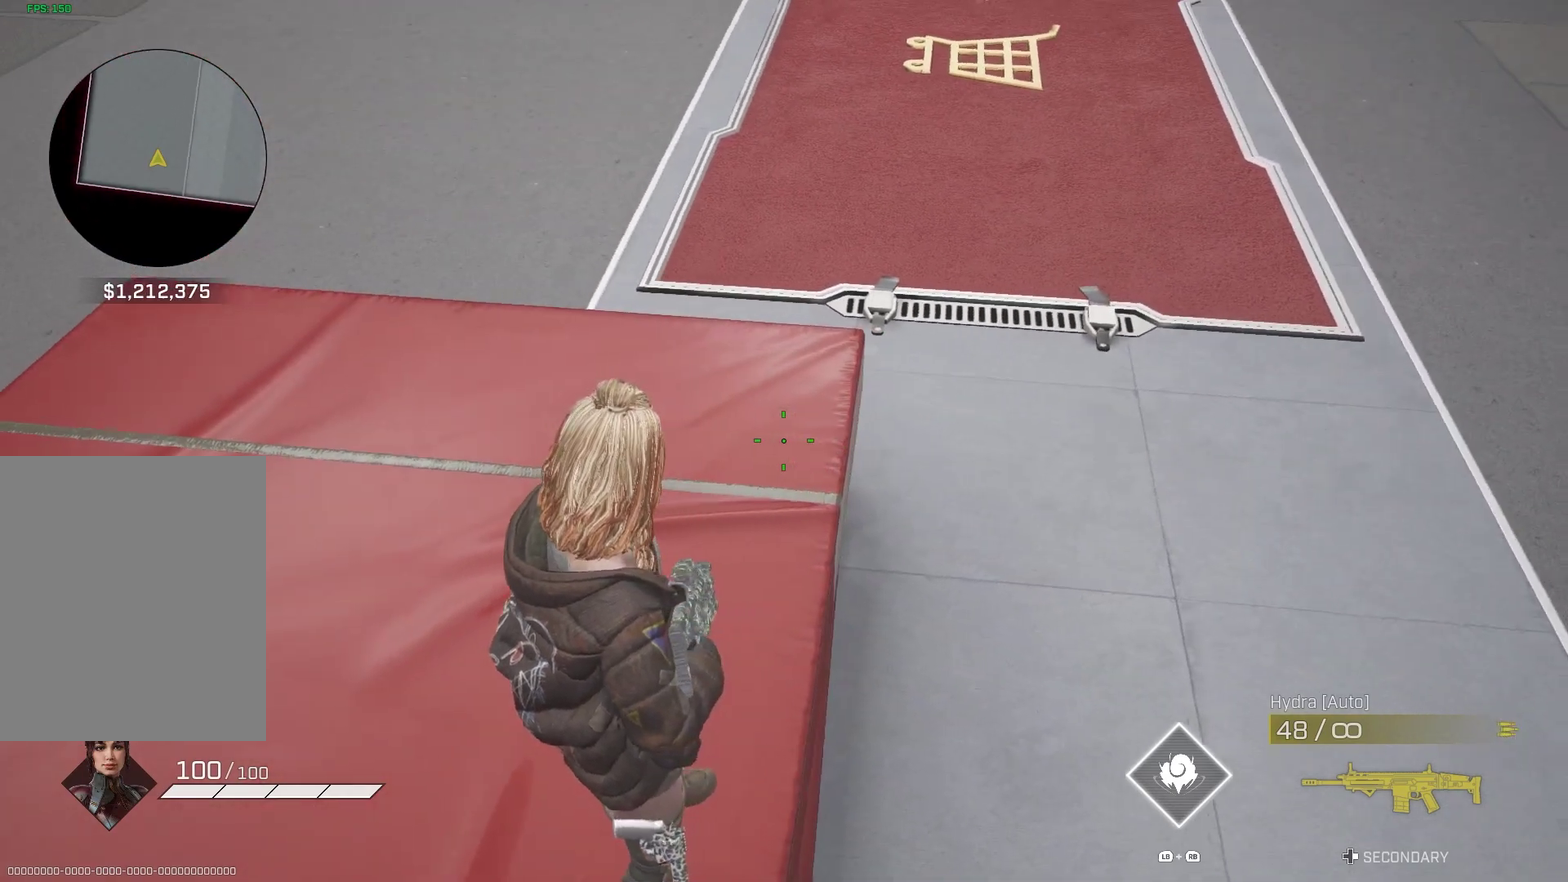
{"dt_ms": 400, "buttons": [], "left_stick": "center", "right_stick": "up-left", "events": [[83, "right_stick", "up-left"]]}
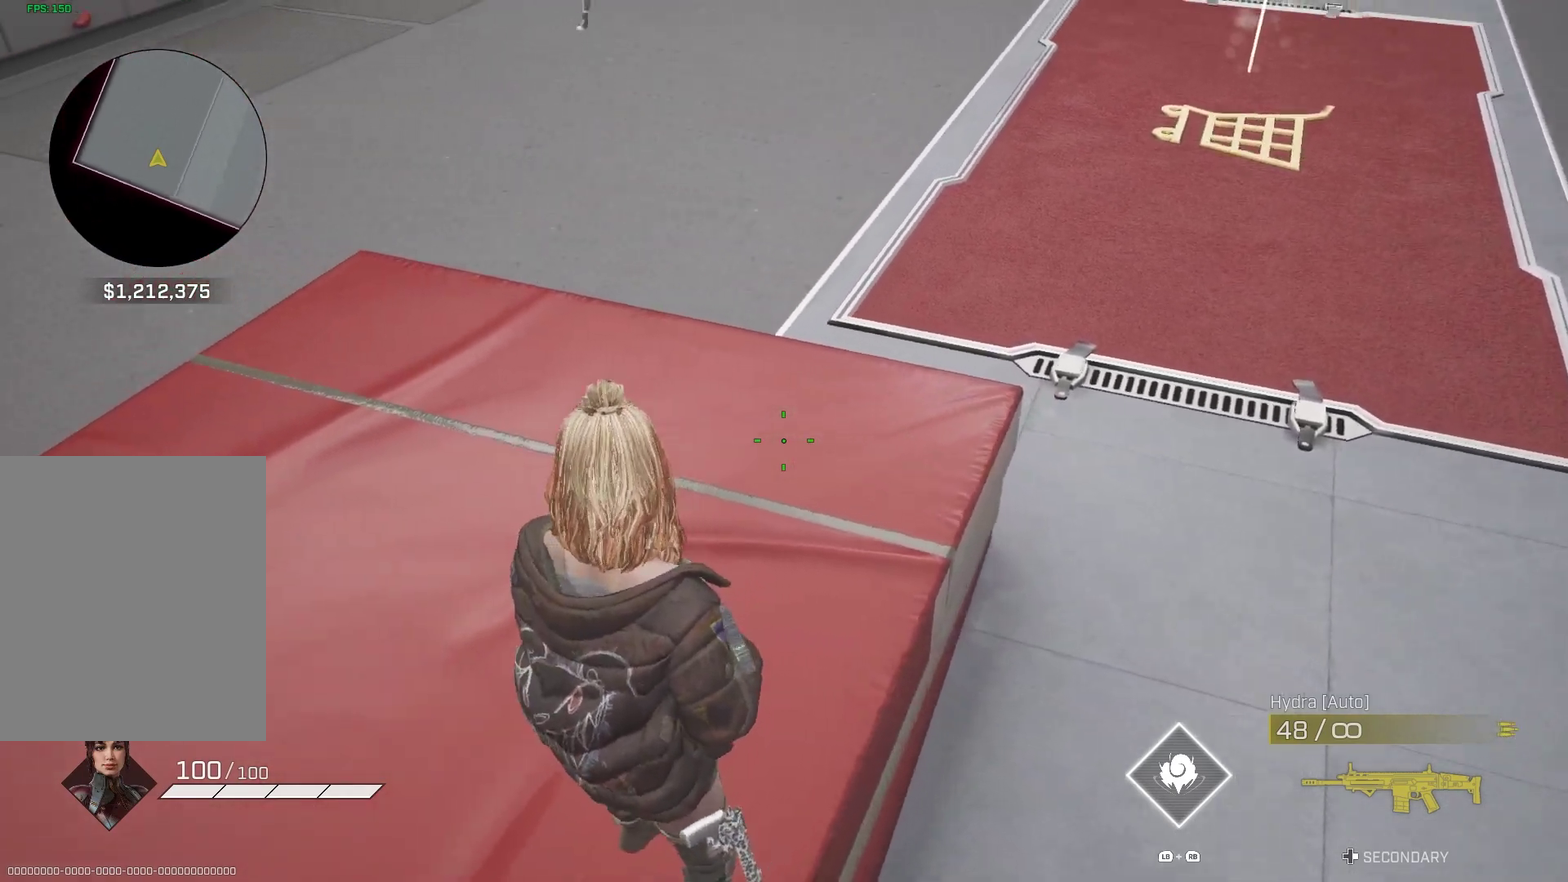
{"dt_ms": 600, "buttons": [], "left_stick": "center", "right_stick": "center", "events": [[300, "right_stick", "center"]]}